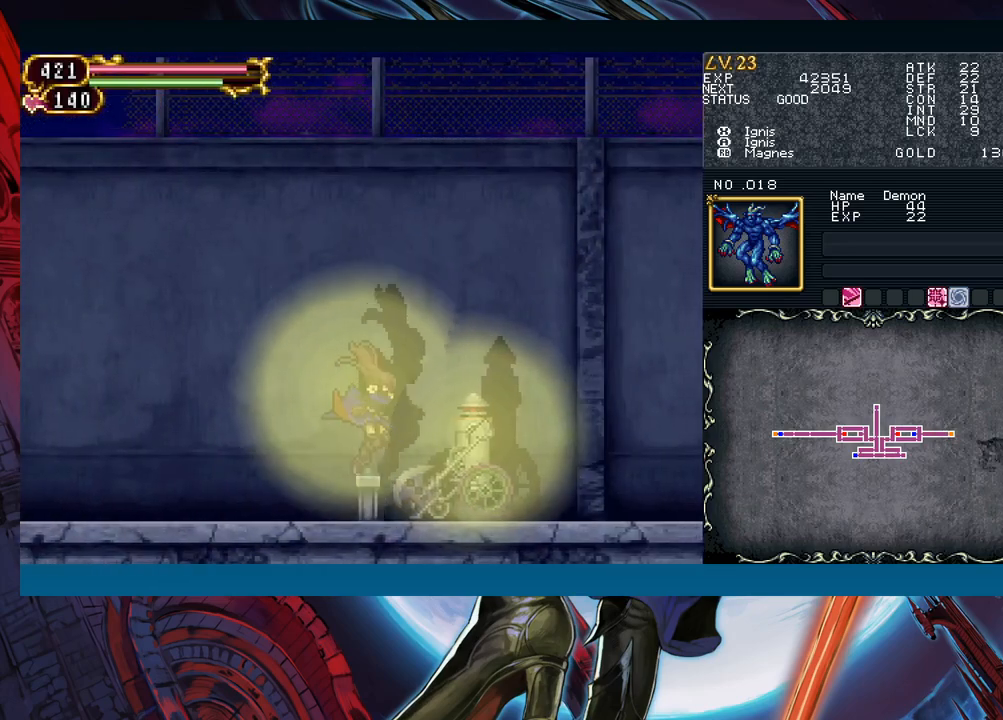
Gameplay with a controller (Xbox layout); each line is a JSON object with the inputs held at the frame after it. "events" lists button and stick changes between this image and that frame as [ms after this image, input, new state], when the widget could be followed in between. Not read: L2 R2 right_stick.
{"buttons": ["Y"], "left_stick": "center", "events": [[17, "left_stick", "center"], [50, "X", "down"], [133, "X", "up"], [233, "A", "down"], [317, "A", "up"], [450, "Y", "down"]]}
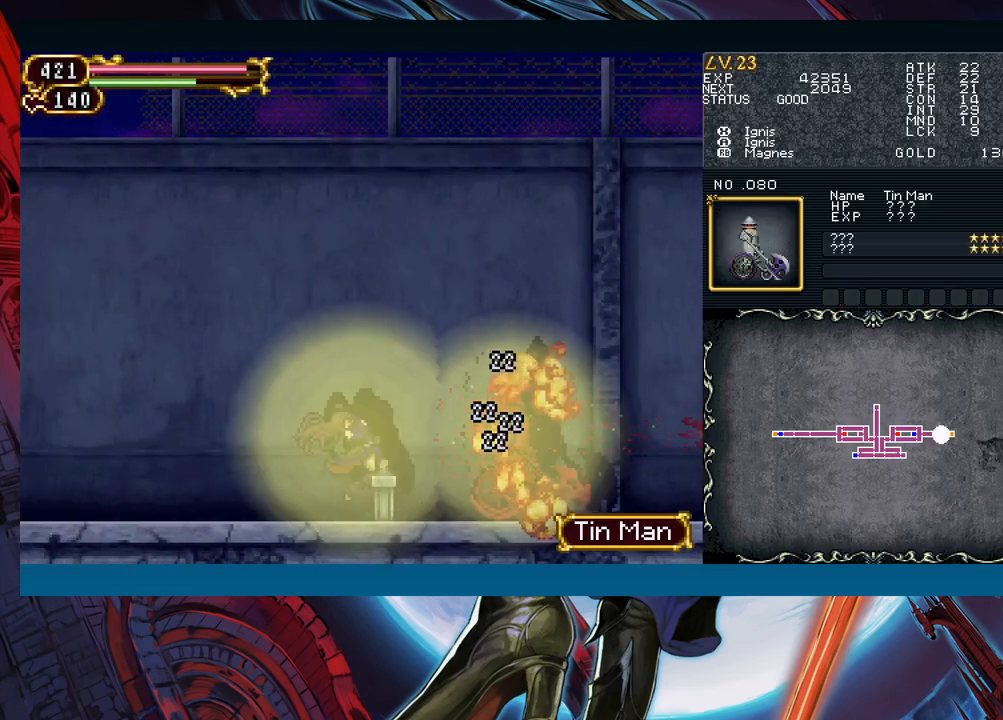
{"buttons": [], "left_stick": "right", "events": [[50, "B", "down"], [50, "Y", "up"], [300, "B", "up"], [300, "left_stick", "right"], [367, "B", "down"], [500, "B", "up"]]}
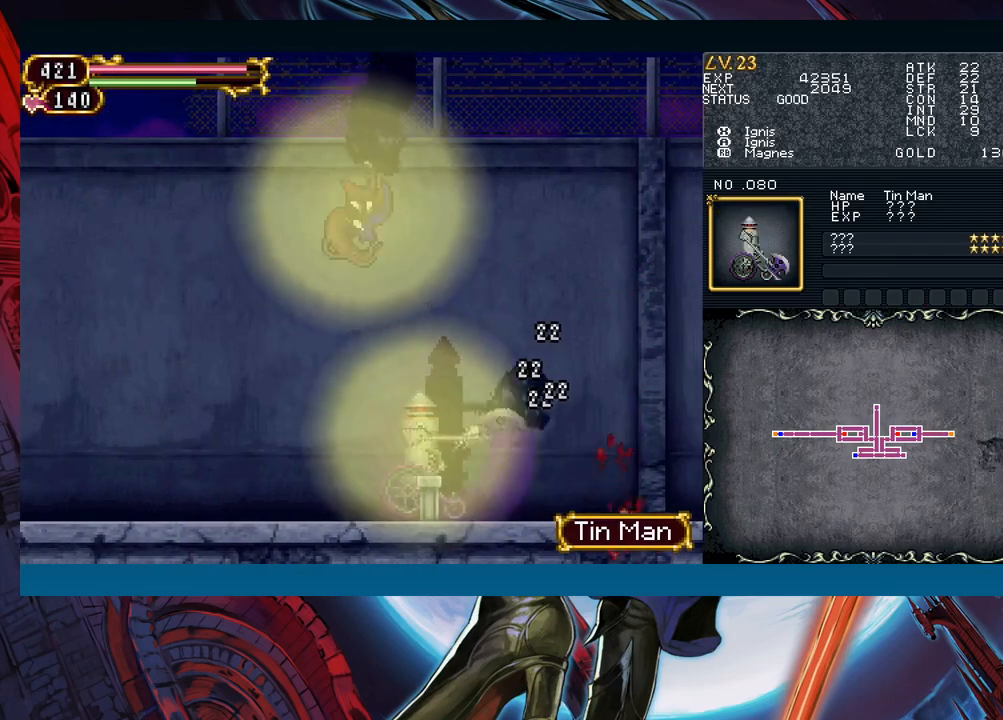
{"buttons": [], "left_stick": "left", "events": [[467, "left_stick", "left"]]}
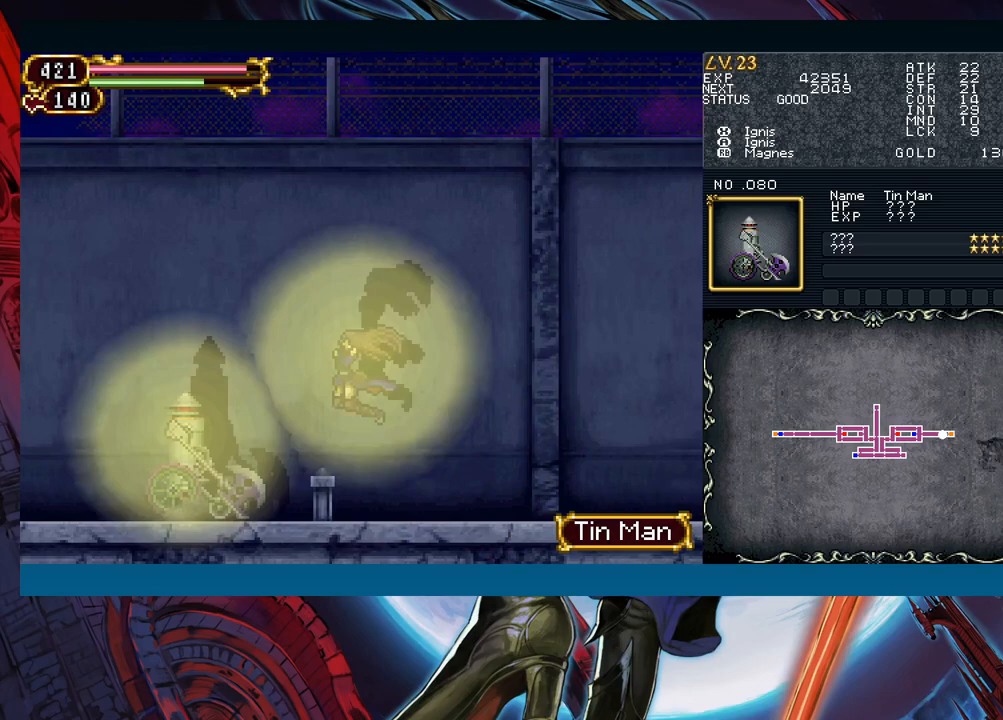
{"buttons": ["X"], "left_stick": "center", "events": [[83, "X", "down"], [117, "left_stick", "center"], [167, "X", "up"], [283, "A", "down"], [350, "A", "up"], [467, "X", "down"]]}
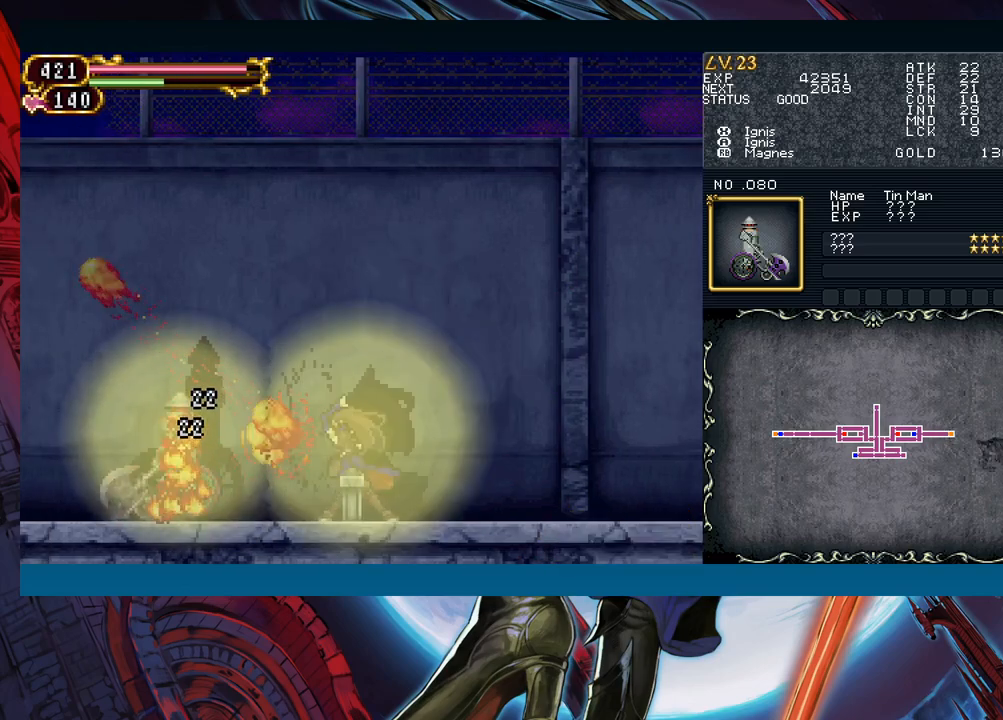
{"buttons": ["B"], "left_stick": "left", "events": [[67, "X", "up"], [167, "Y", "down"], [217, "left_stick", "down"], [267, "Y", "up"], [333, "left_stick", "center"], [367, "B", "down"], [450, "left_stick", "left"]]}
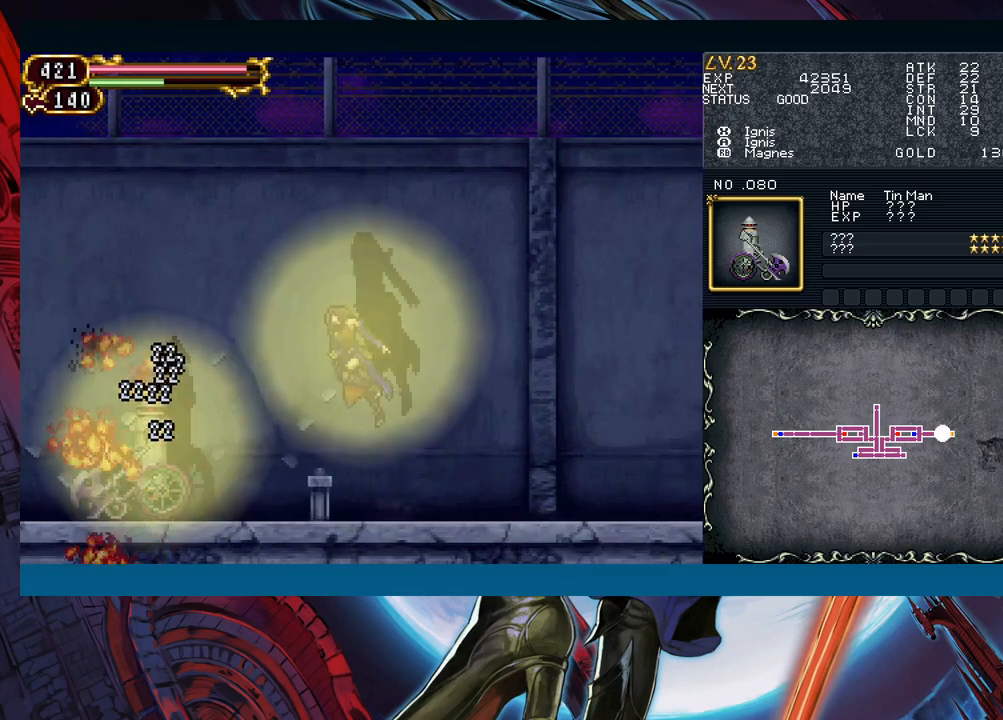
{"buttons": ["B"], "left_stick": "left", "events": [[83, "B", "up"], [367, "B", "down"]]}
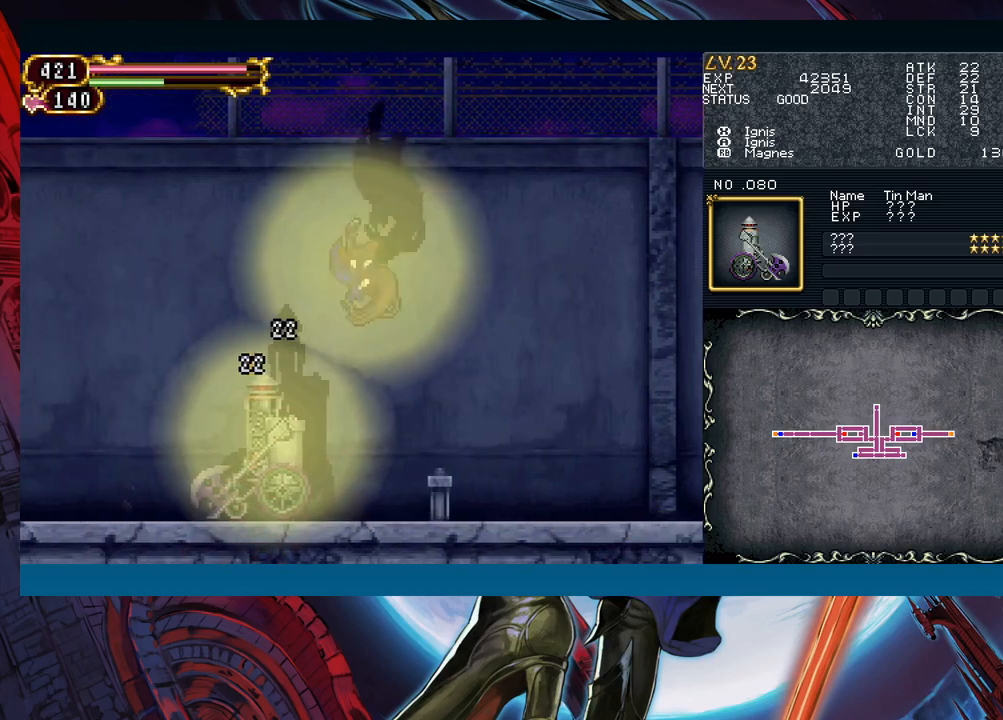
{"buttons": ["B"], "left_stick": "left", "events": []}
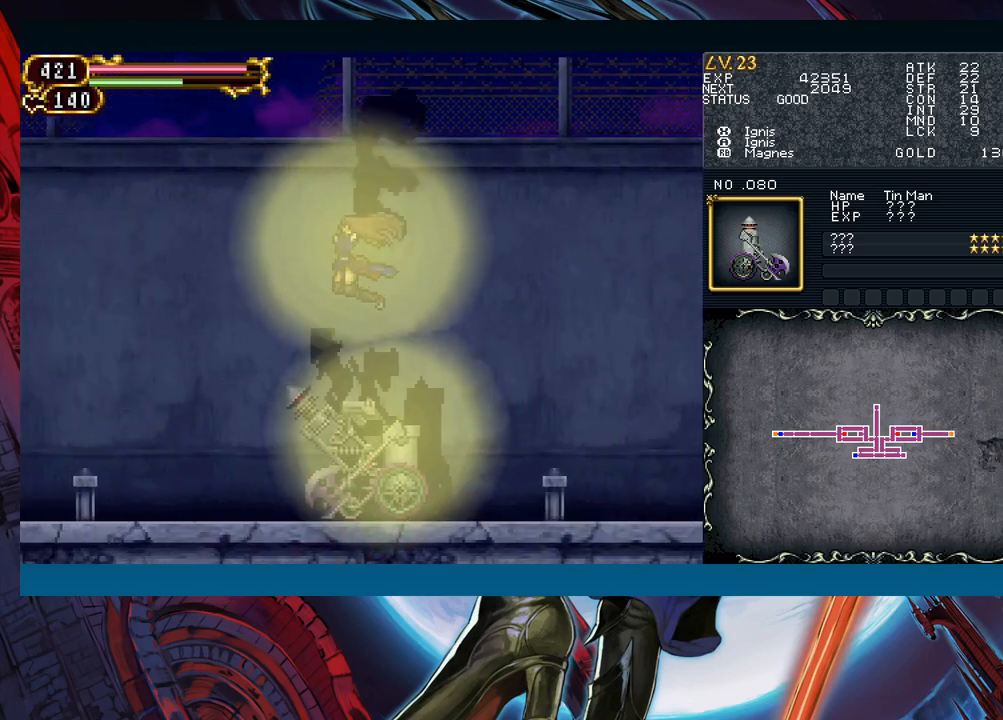
{"buttons": [], "left_stick": "left", "events": [[133, "B", "up"]]}
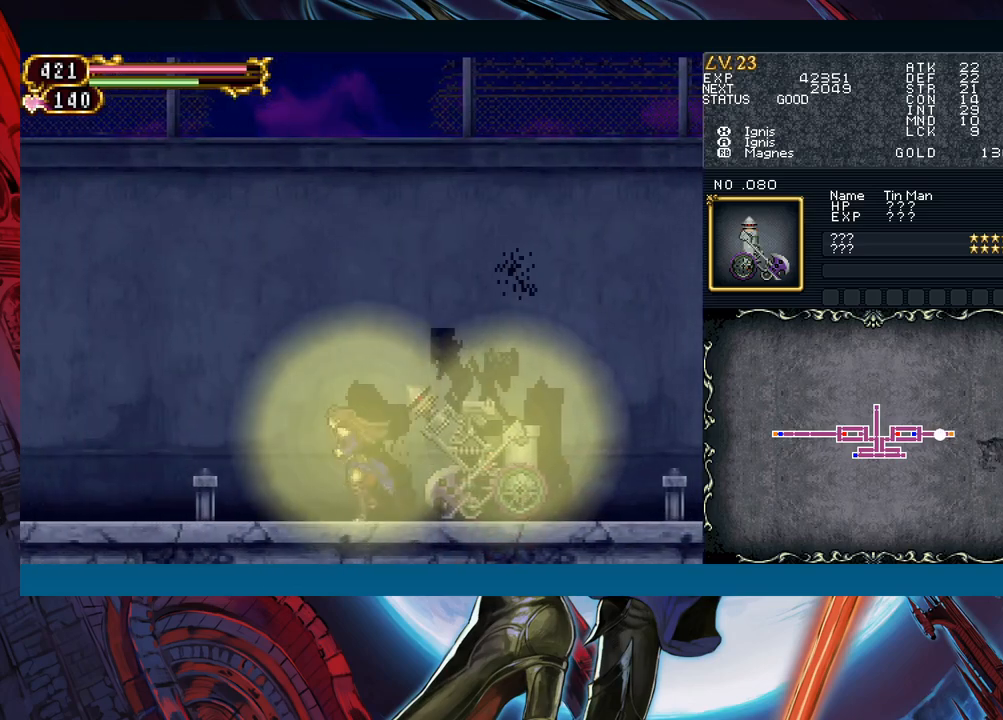
{"buttons": ["B"], "left_stick": "right", "events": [[33, "left_stick", "center"], [83, "left_stick", "right"], [100, "B", "down"]]}
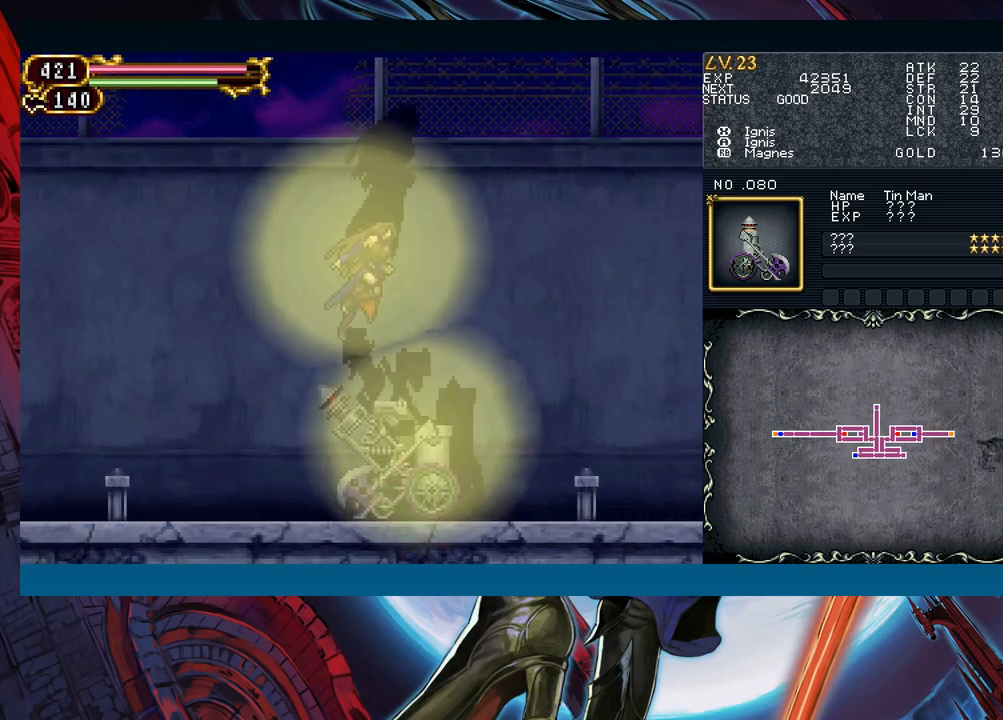
{"buttons": ["B"], "left_stick": "right", "events": [[133, "B", "up"], [350, "B", "down"]]}
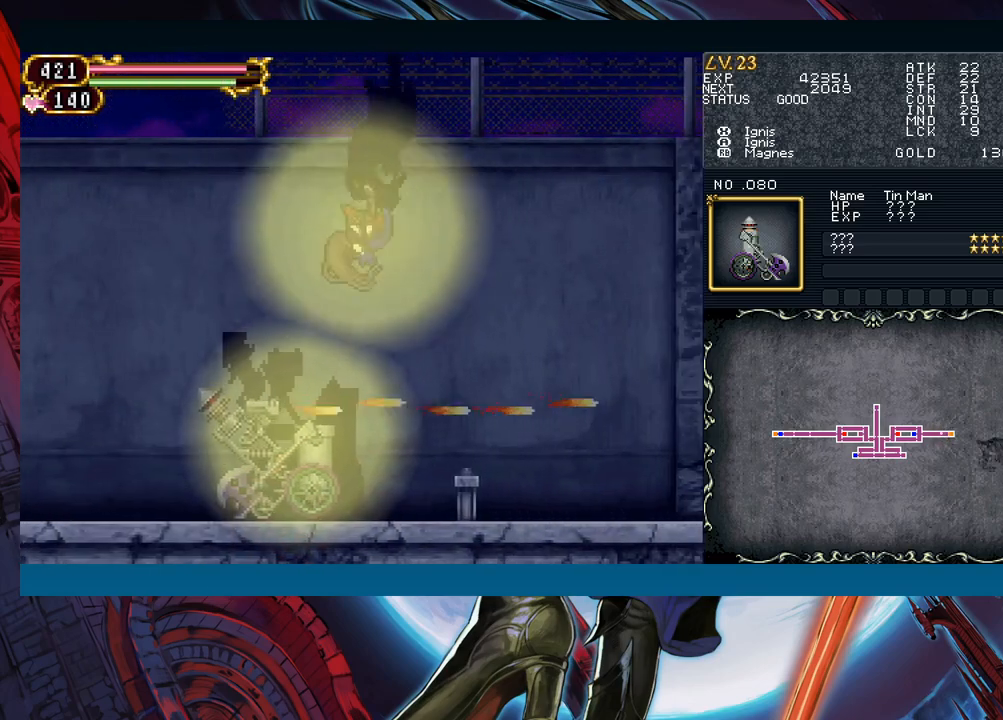
{"buttons": [], "left_stick": "right", "events": [[250, "left_stick", "left"], [383, "left_stick", "center"], [433, "left_stick", "right"], [483, "B", "up"]]}
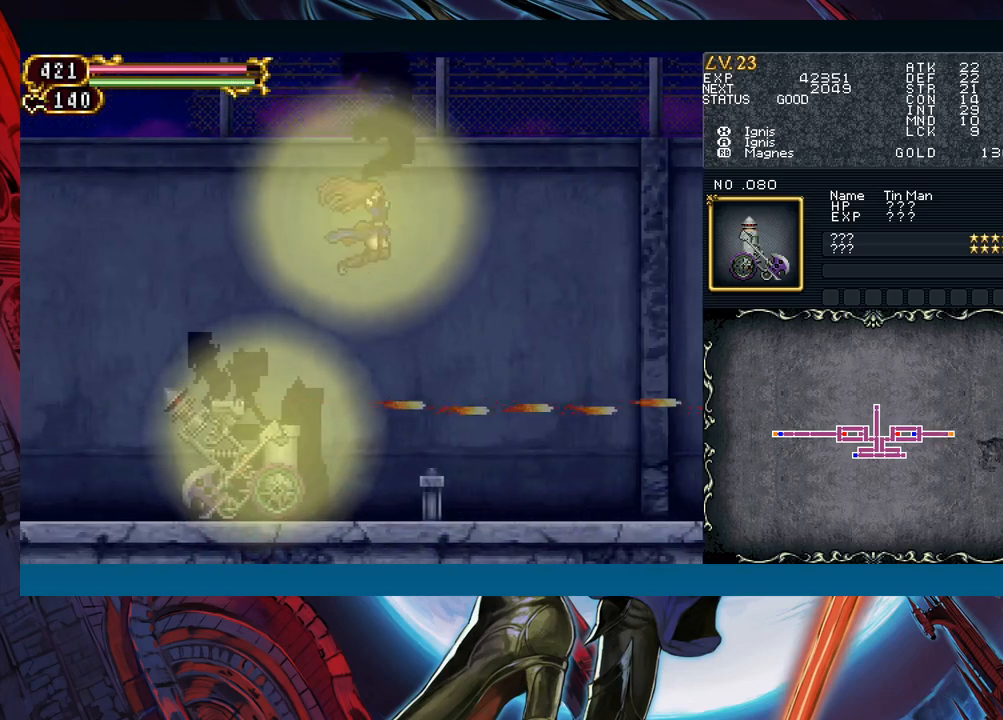
{"buttons": [], "left_stick": "center", "events": [[33, "left_stick", "down"], [83, "B", "down"], [167, "left_stick", "center"], [183, "B", "up"], [283, "left_stick", "right"], [467, "left_stick", "center"]]}
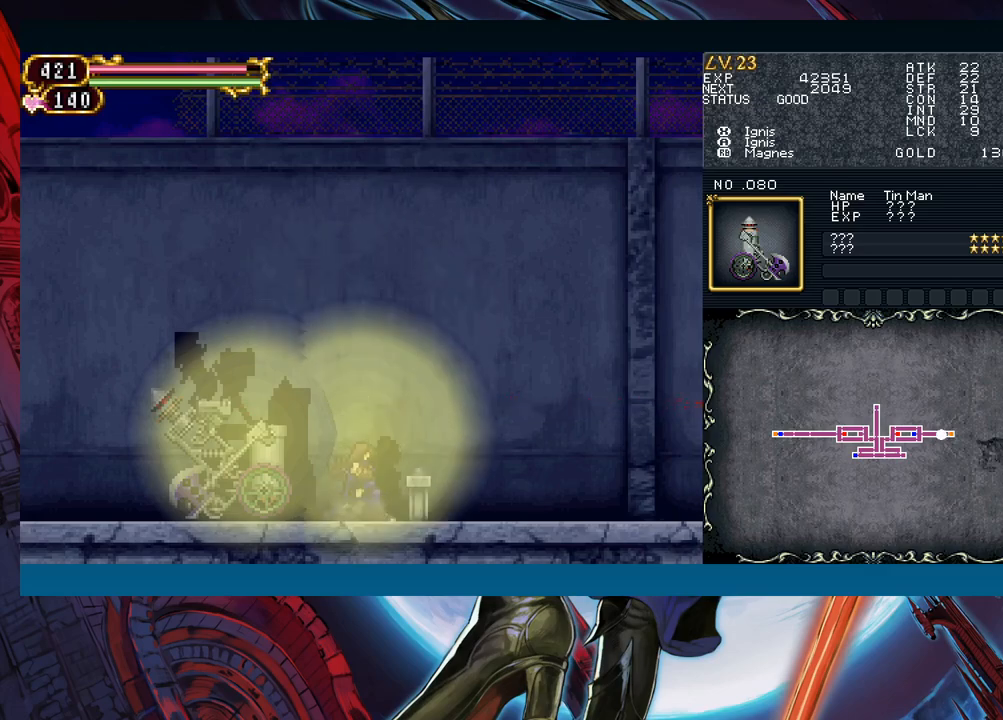
{"buttons": [], "left_stick": "center", "events": []}
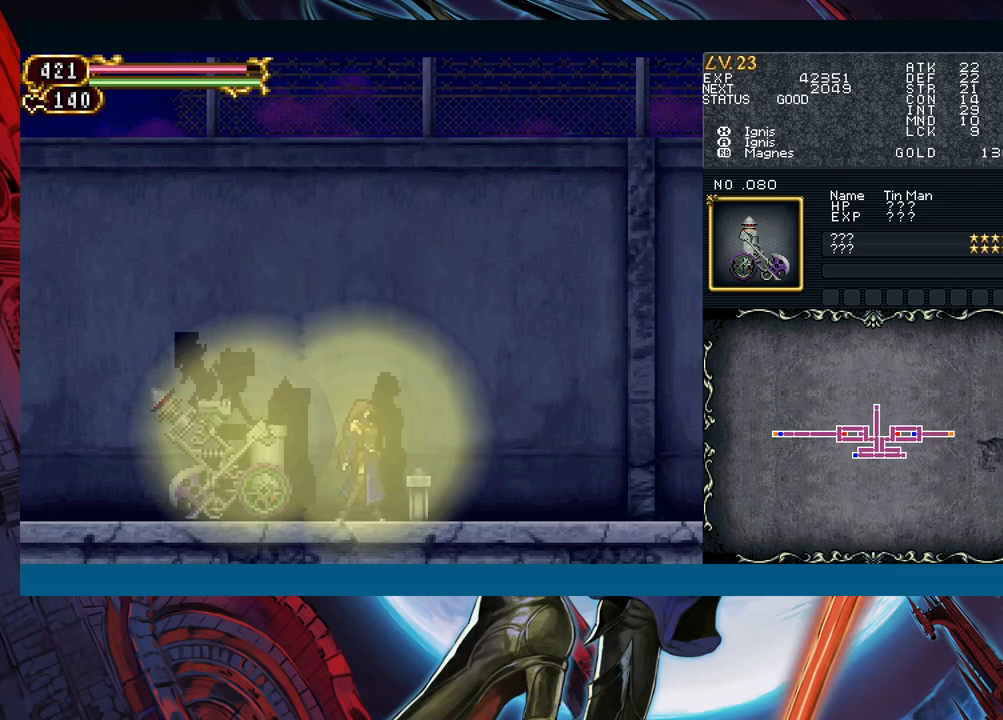
{"buttons": [], "left_stick": "center", "events": []}
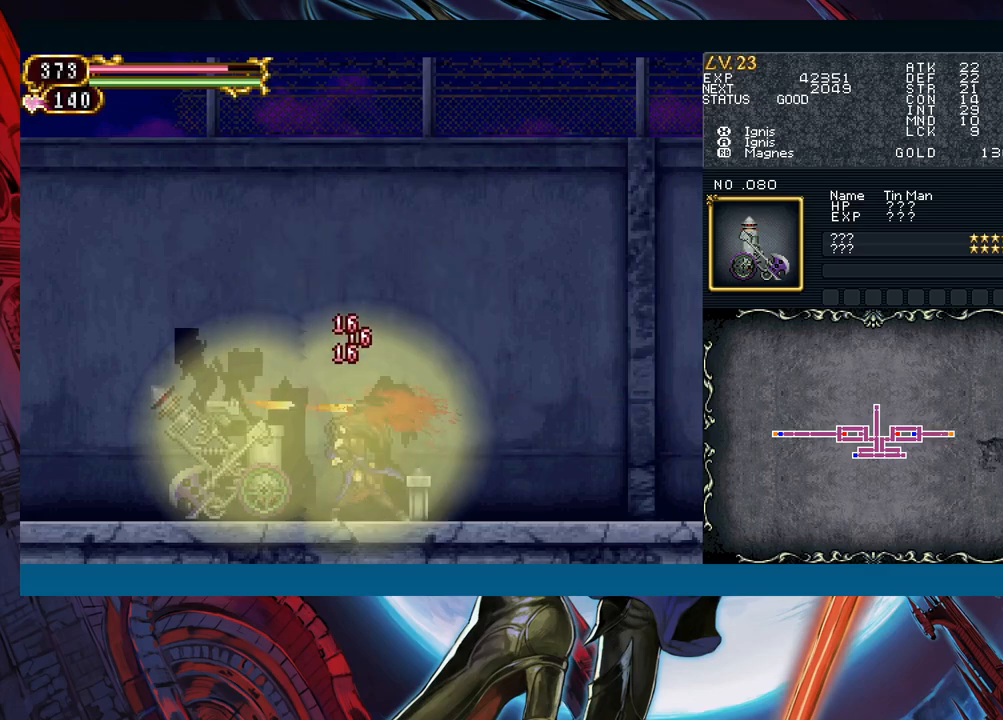
{"buttons": [], "left_stick": "center", "events": []}
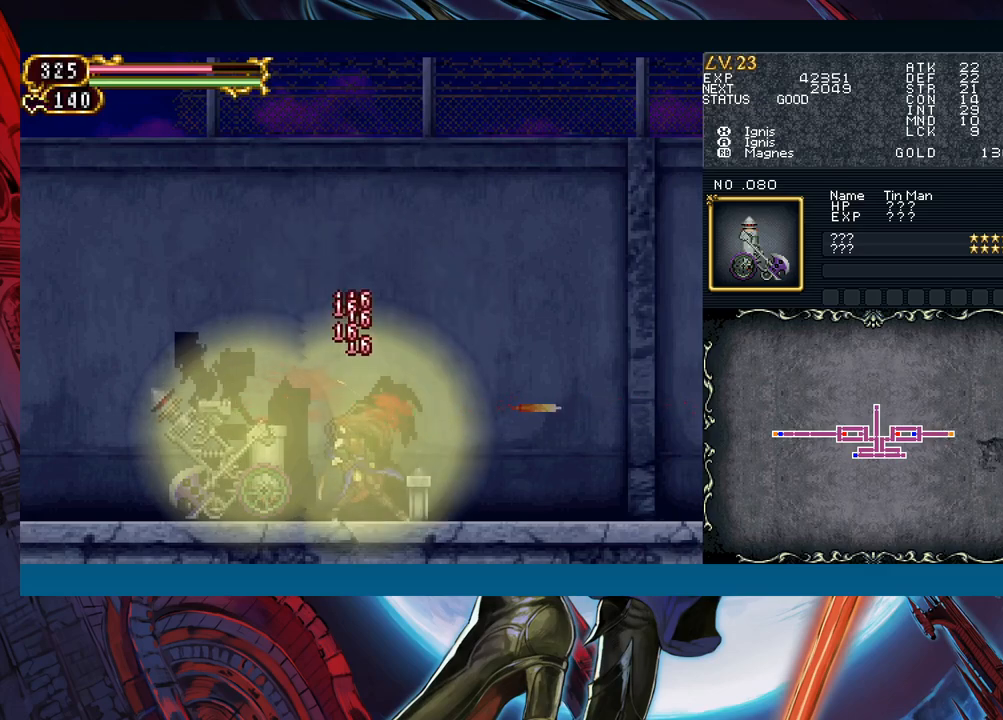
{"buttons": ["B"], "left_stick": "left", "events": [[233, "B", "down"], [333, "left_stick", "left"]]}
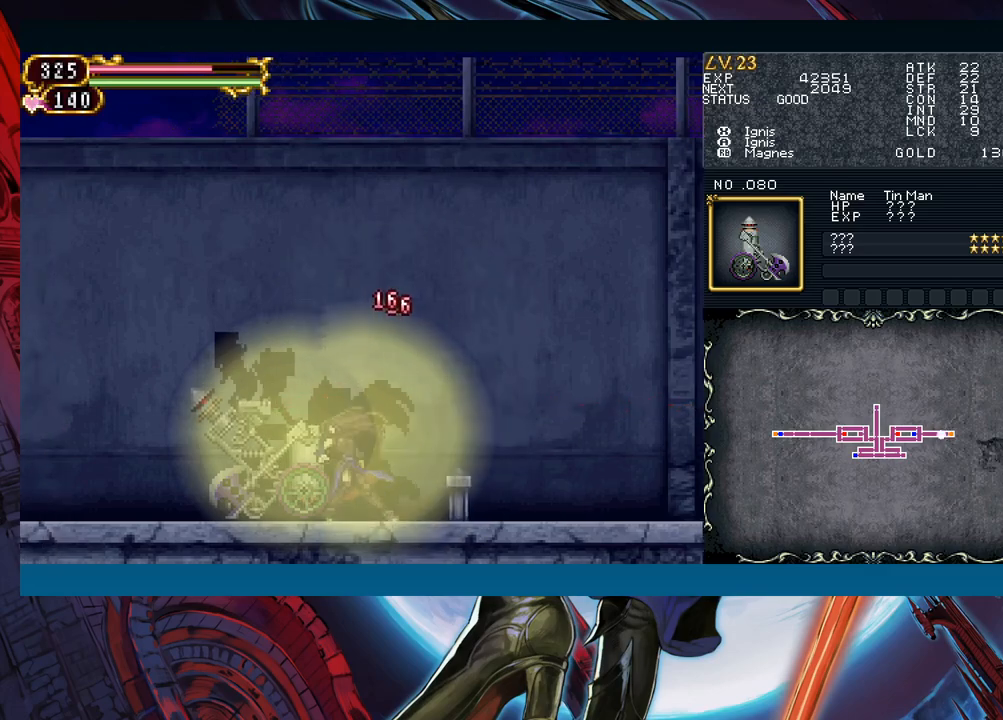
{"buttons": ["B"], "left_stick": "left", "events": [[67, "B", "up"], [117, "B", "down"], [133, "left_stick", "right"], [317, "B", "up"], [317, "left_stick", "center"], [367, "B", "down"], [367, "left_stick", "left"]]}
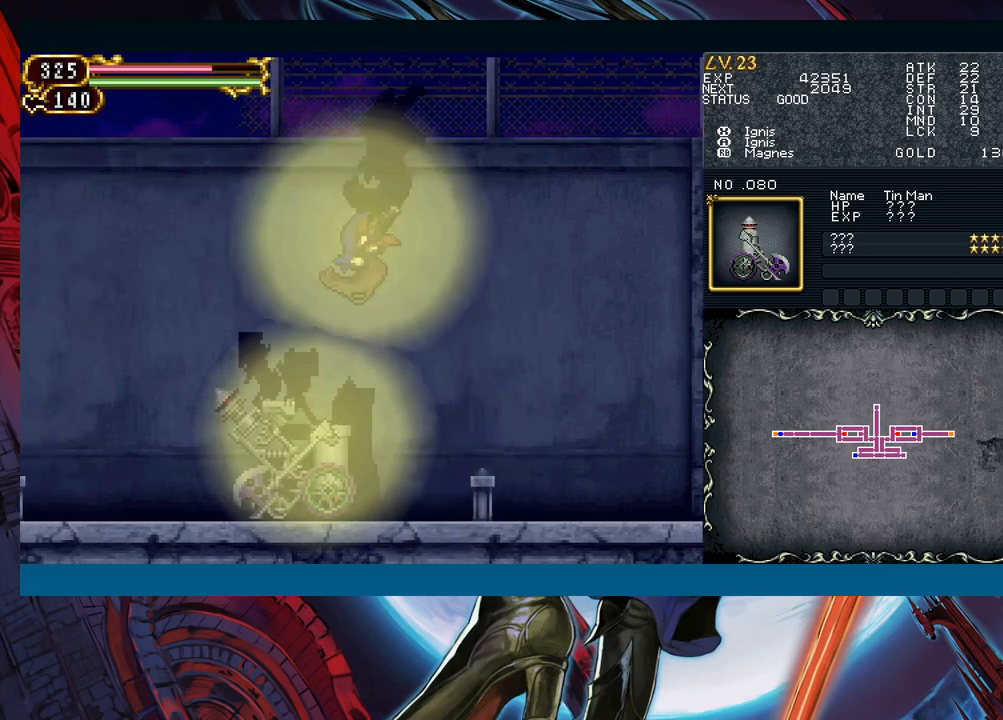
{"buttons": [], "left_stick": "left", "events": [[267, "B", "up"]]}
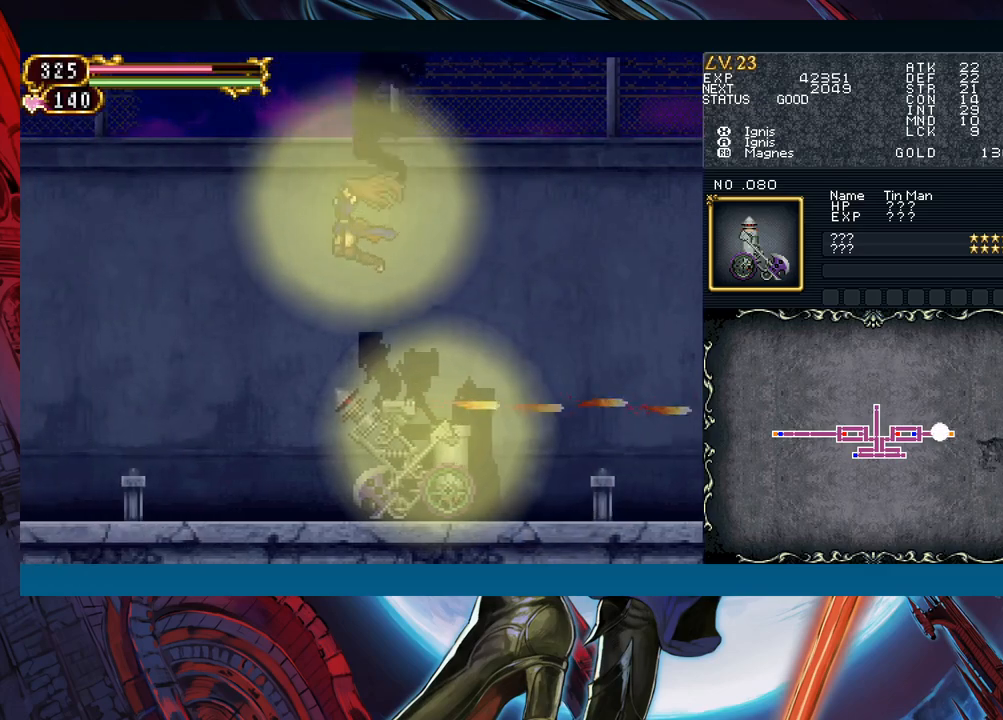
{"buttons": [], "left_stick": "center", "events": [[317, "left_stick", "right"], [400, "X", "down"], [400, "left_stick", "center"], [500, "X", "up"]]}
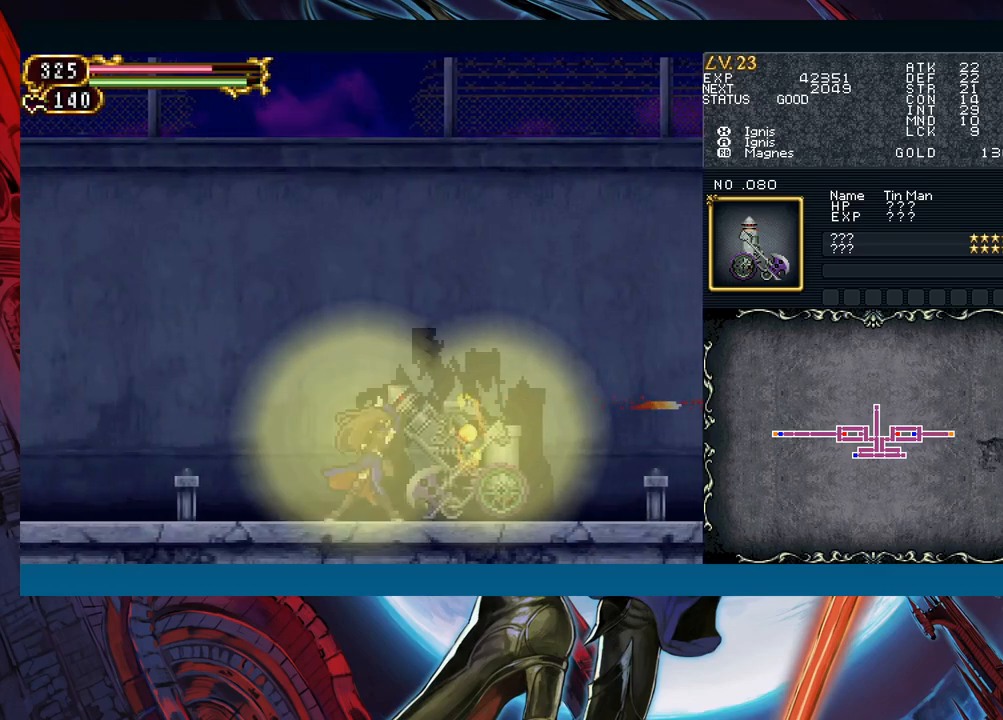
{"buttons": [], "left_stick": "center", "events": [[100, "A", "down"], [183, "A", "up"], [317, "X", "down"], [417, "X", "up"]]}
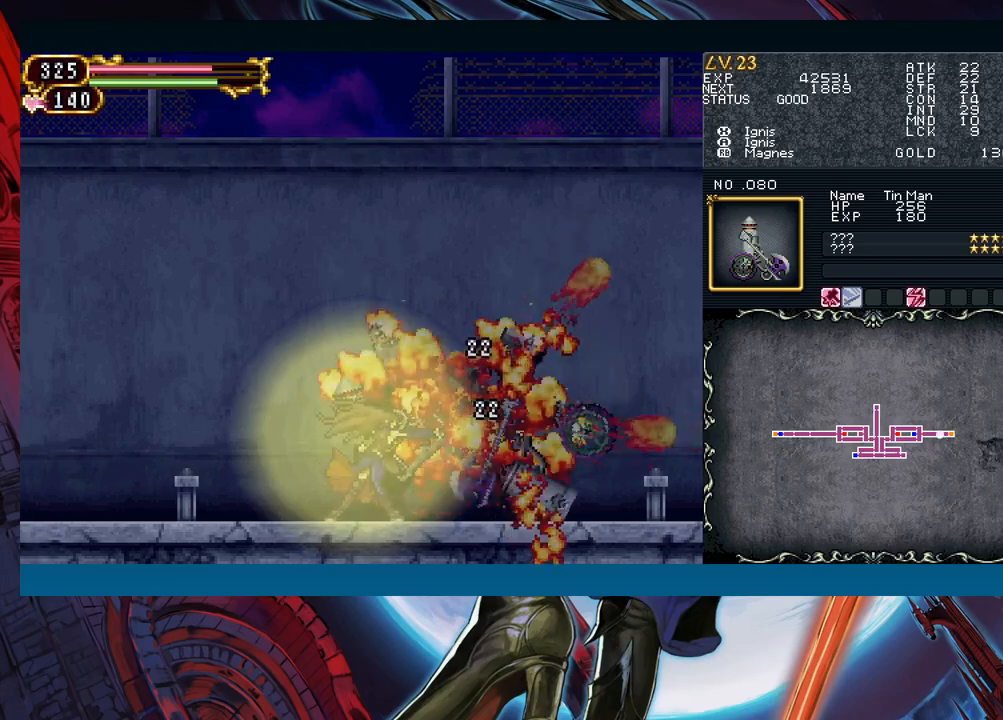
{"buttons": [], "left_stick": "left", "events": [[300, "left_stick", "left"]]}
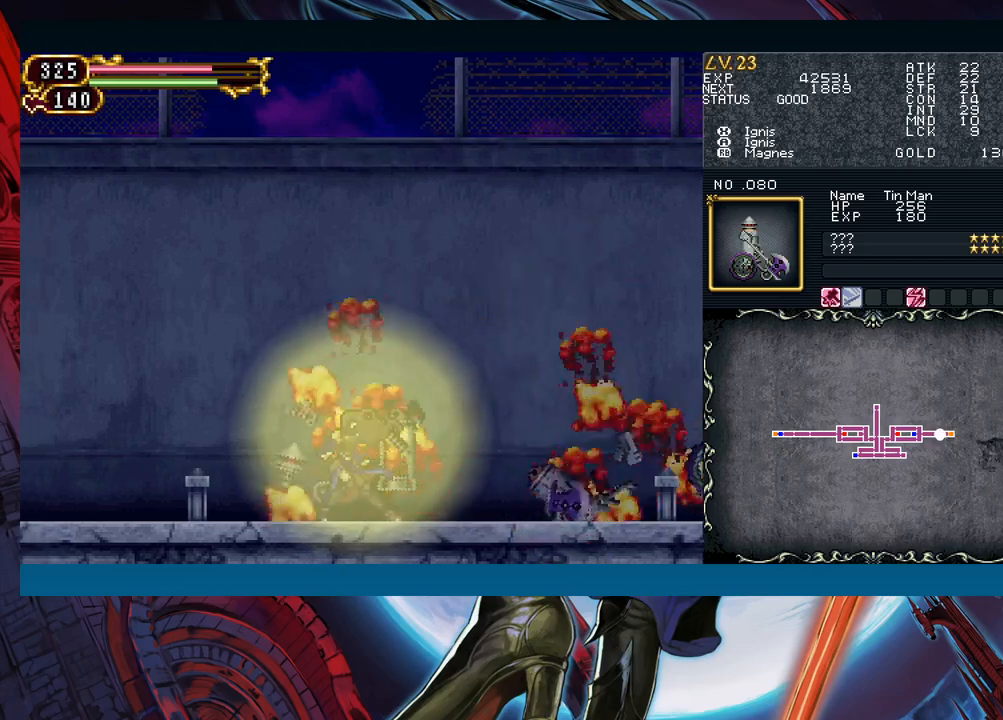
{"buttons": [], "left_stick": "left", "events": [[33, "left_stick", "up-right"], [67, "Y", "down"], [100, "B", "down"], [100, "Y", "up"], [133, "B", "up"], [133, "left_stick", "left"], [383, "left_stick", "right"], [400, "Y", "down"], [433, "B", "down"], [433, "Y", "up"], [467, "B", "up"], [467, "left_stick", "left"]]}
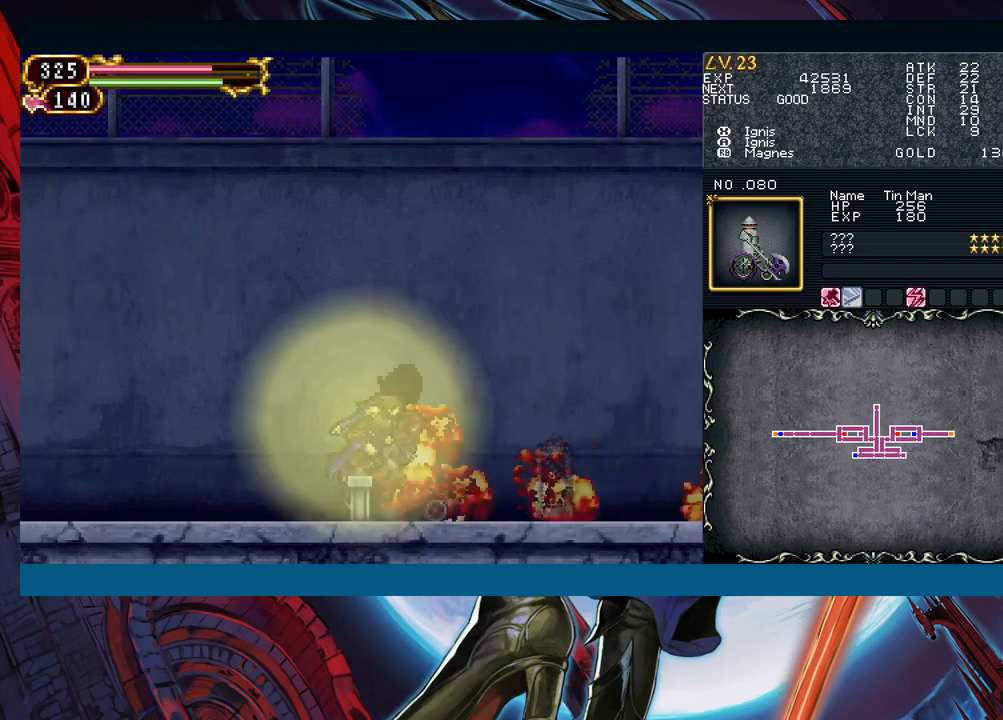
{"buttons": ["Y"], "left_stick": "right", "events": [[183, "left_stick", "right"], [200, "Y", "down"], [233, "B", "down"], [233, "Y", "up"], [267, "B", "up"], [283, "left_stick", "left"], [483, "left_stick", "right"], [500, "Y", "down"]]}
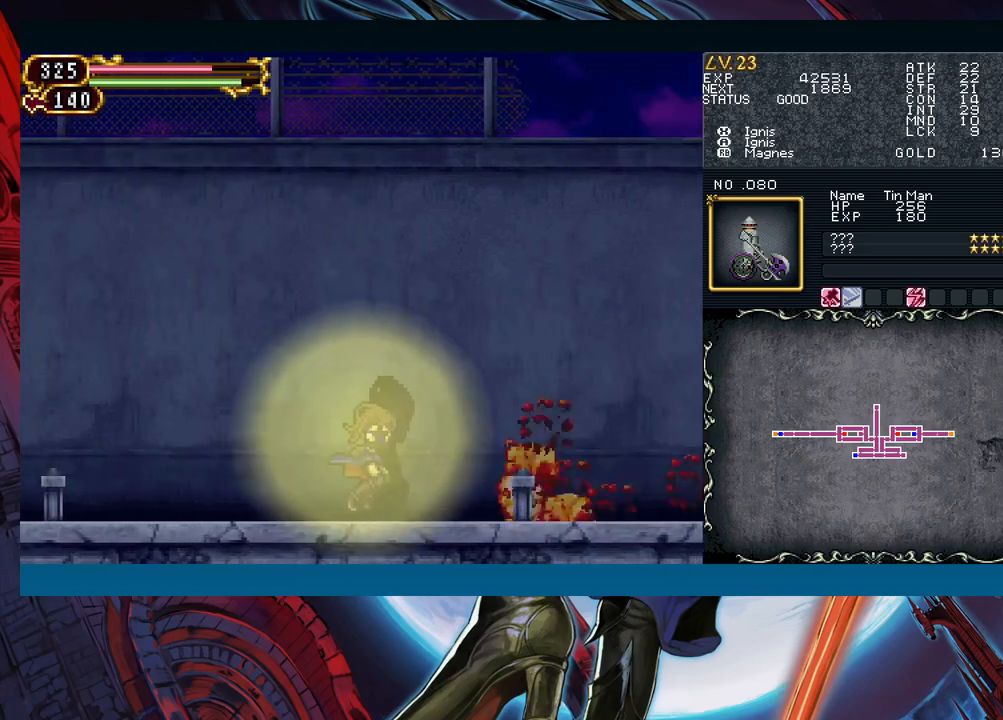
{"buttons": [], "left_stick": "left", "events": [[33, "B", "down"], [33, "Y", "up"], [50, "B", "up"], [83, "left_stick", "left"], [283, "left_stick", "right"], [300, "Y", "down"], [333, "B", "down"], [333, "Y", "up"], [350, "B", "up"], [367, "left_stick", "left"]]}
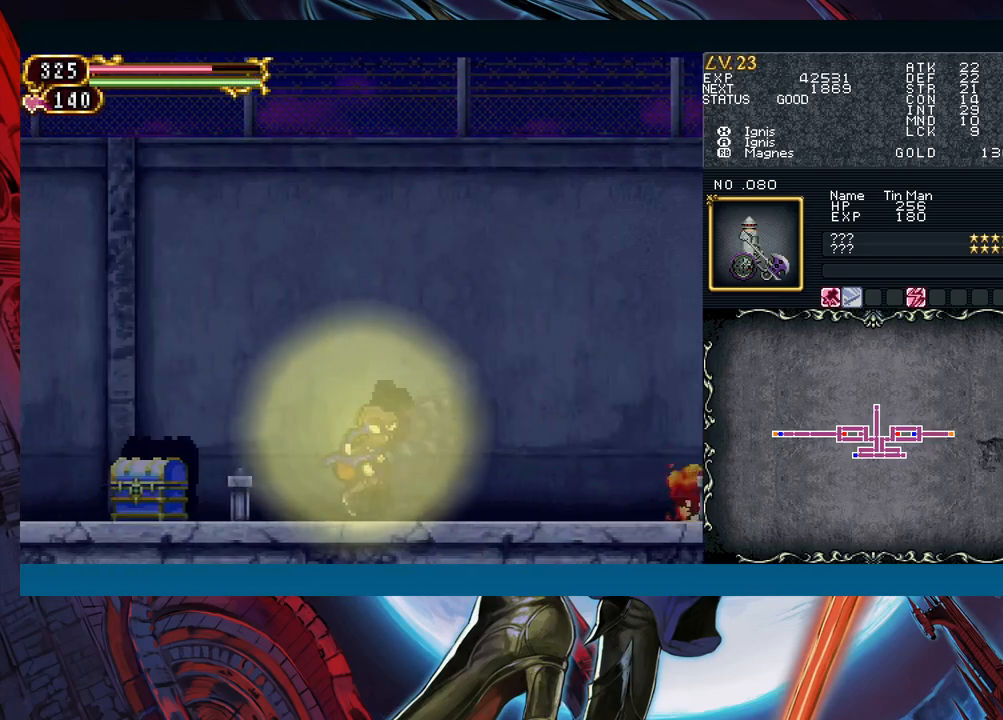
{"buttons": [], "left_stick": "left", "events": [[83, "left_stick", "right"], [100, "Y", "down"], [117, "B", "down"], [117, "Y", "up"], [150, "B", "up"], [183, "left_stick", "left"]]}
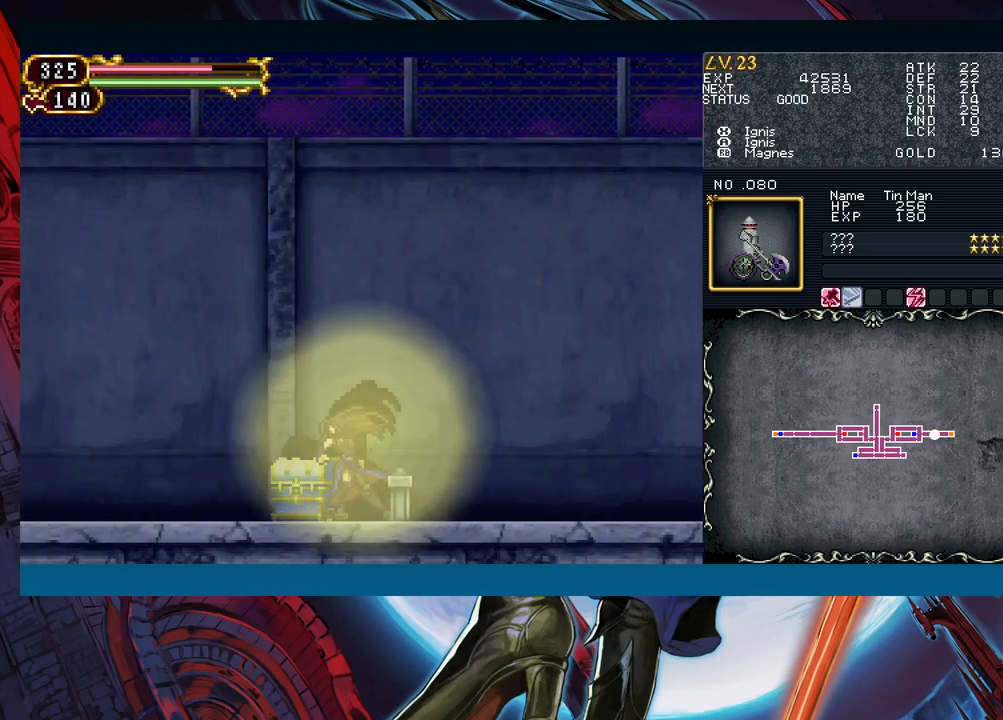
{"buttons": [], "left_stick": "right", "events": [[183, "left_stick", "up-right"], [317, "left_stick", "left"], [350, "Y", "down"], [383, "B", "down"], [383, "Y", "up"], [417, "B", "up"], [417, "left_stick", "right"]]}
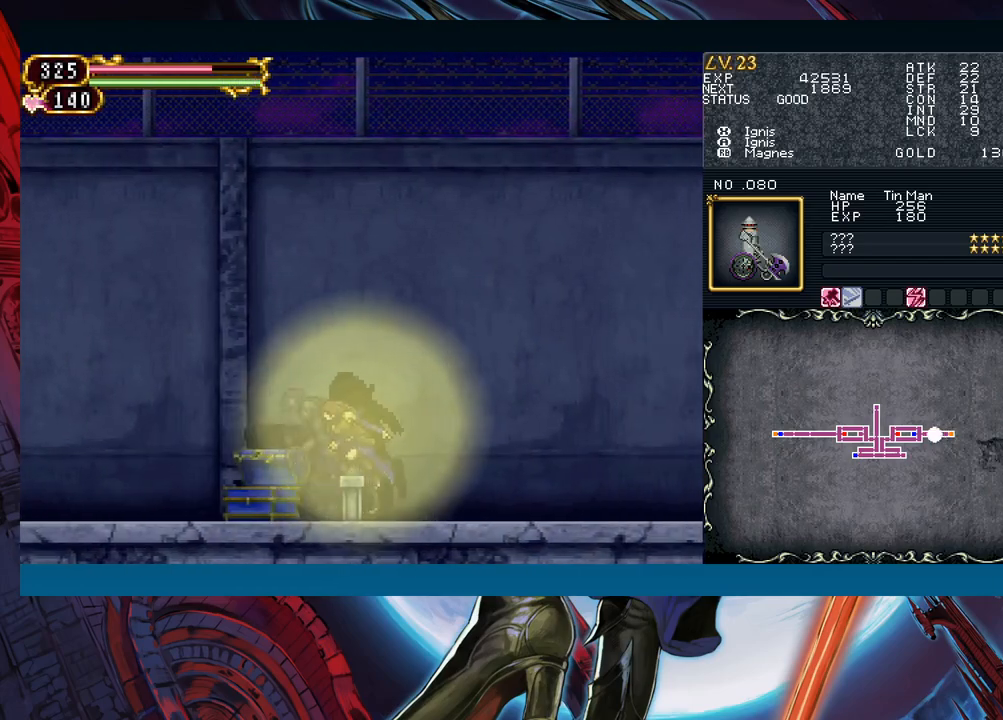
{"buttons": ["Y"], "left_stick": "left", "events": [[133, "left_stick", "left"], [183, "Y", "down"], [200, "B", "down"], [217, "Y", "up"], [233, "left_stick", "right"], [250, "B", "up"], [450, "left_stick", "left"], [483, "Y", "down"]]}
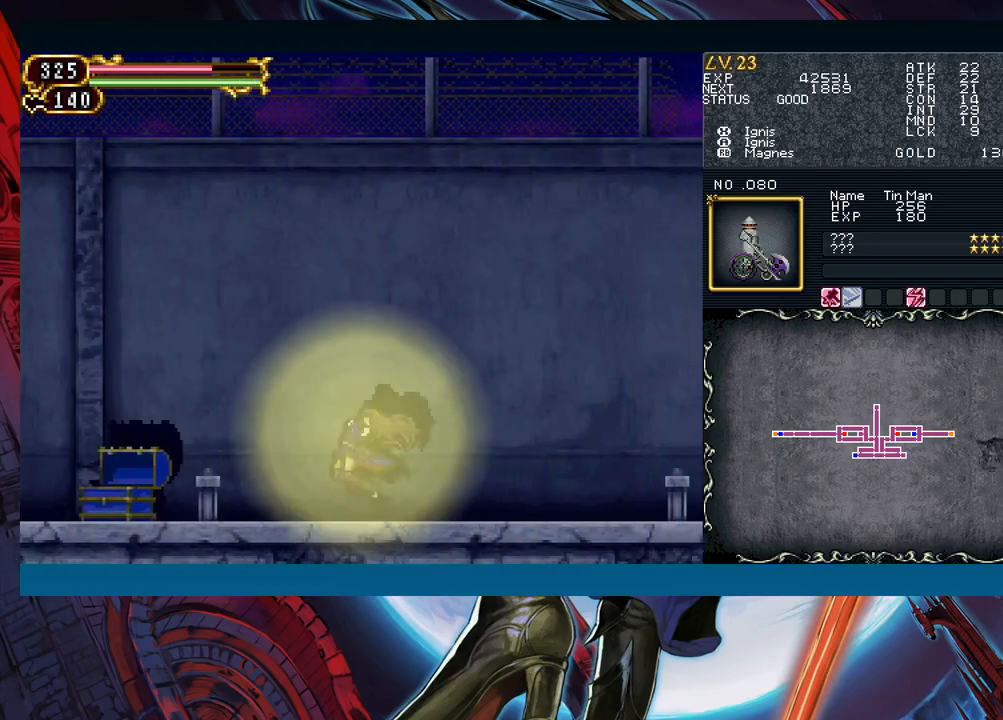
{"buttons": [], "left_stick": "right", "events": [[17, "B", "down"], [17, "Y", "up"], [33, "B", "up"], [50, "left_stick", "right"], [250, "left_stick", "left"], [267, "Y", "down"], [300, "B", "down"], [300, "Y", "up"], [317, "B", "up"], [350, "left_stick", "right"]]}
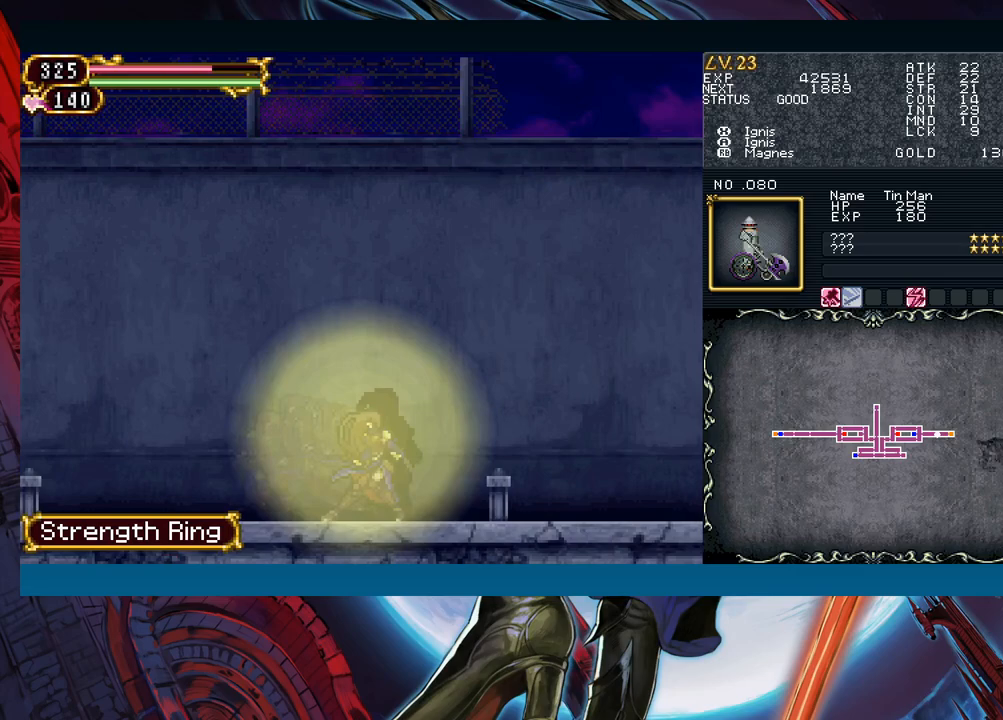
{"buttons": [], "left_stick": "right", "events": [[33, "left_stick", "left"], [67, "Y", "down"], [83, "B", "down"], [83, "Y", "up"], [117, "B", "up"], [117, "left_stick", "right"], [317, "left_stick", "left"], [333, "Y", "down"], [383, "B", "down"], [383, "Y", "up"], [400, "B", "up"], [400, "left_stick", "right"]]}
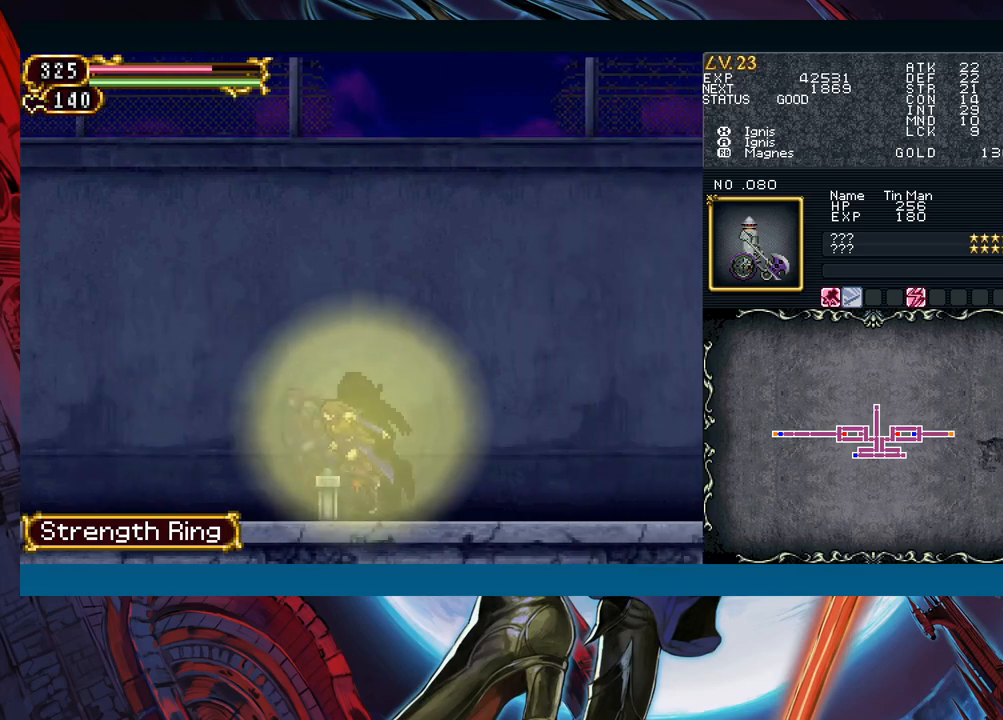
{"buttons": [], "left_stick": "right", "events": [[100, "left_stick", "left"], [133, "Y", "down"], [167, "B", "down"], [167, "Y", "up"], [183, "B", "up"], [200, "left_stick", "down-right"], [400, "left_stick", "left"], [417, "Y", "down"], [450, "B", "down"], [450, "Y", "up"], [467, "B", "up"], [483, "left_stick", "right"]]}